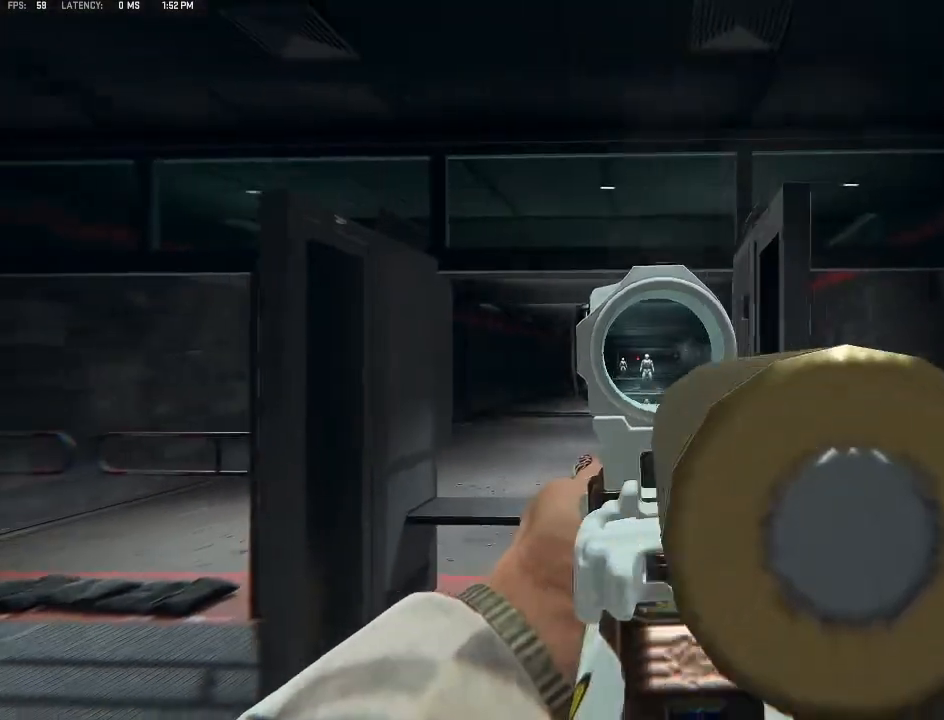
Gameplay with a controller (Xbox layout); each line is a JSON object with the inputs held at the frame after it. "events" lists button and stick changes between this image and that frame as [ms after this image, input, new state], when the widget could be followed in between. Not read: L2.
{"buttons": ["R2"], "left_stick": "up-right", "right_stick": "center", "events": [[33, "left_stick", "center"], [233, "left_stick", "up-right"], [333, "R2", "down"]]}
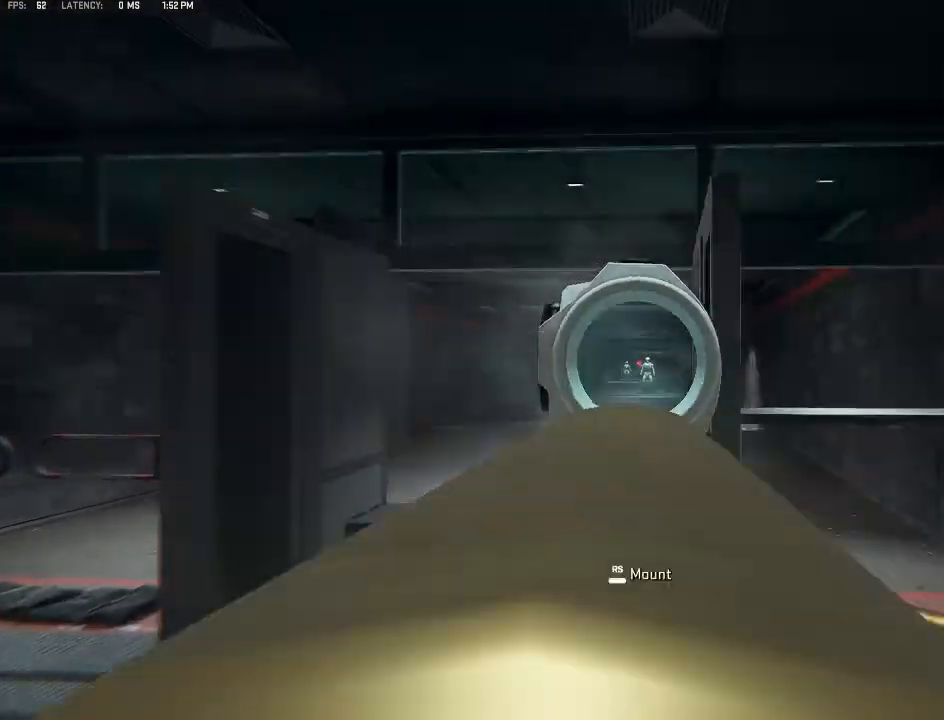
{"buttons": ["R2"], "left_stick": "center", "right_stick": "center", "events": [[100, "left_stick", "center"]]}
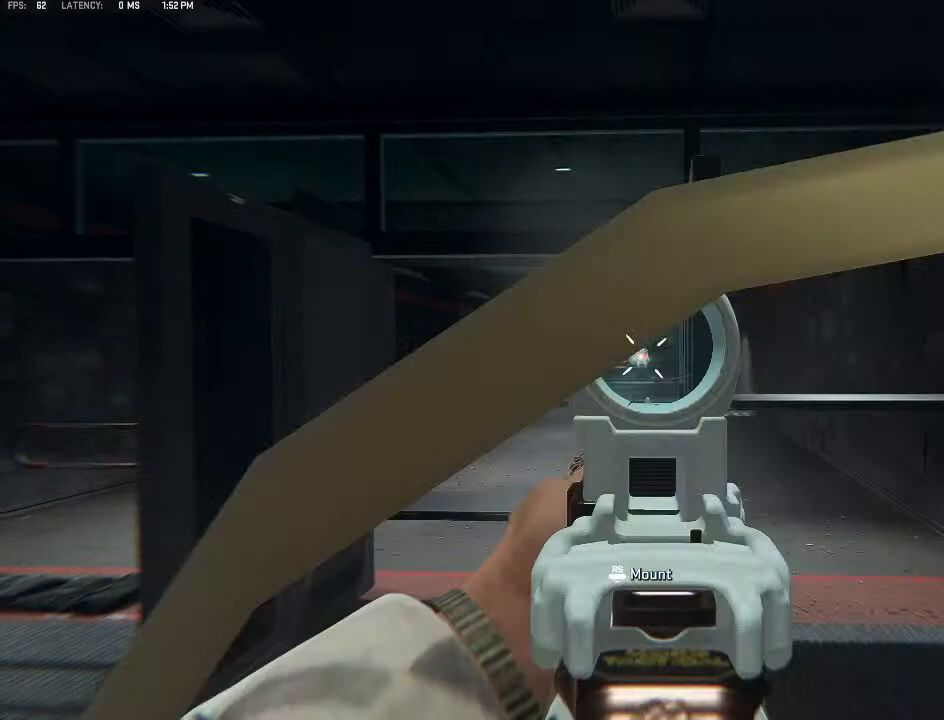
{"buttons": [], "left_stick": "up-left", "right_stick": "center", "events": [[100, "R2", "up"], [233, "left_stick", "up-left"]]}
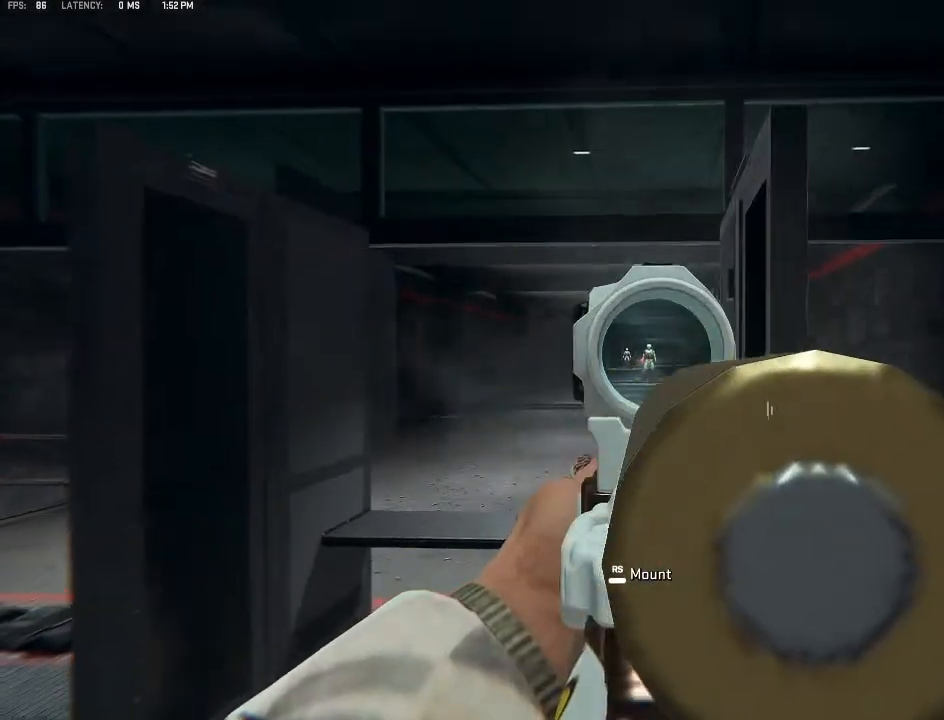
{"buttons": [], "left_stick": "center", "right_stick": "center", "events": [[33, "left_stick", "center"], [233, "R2", "down"], [400, "R2", "up"]]}
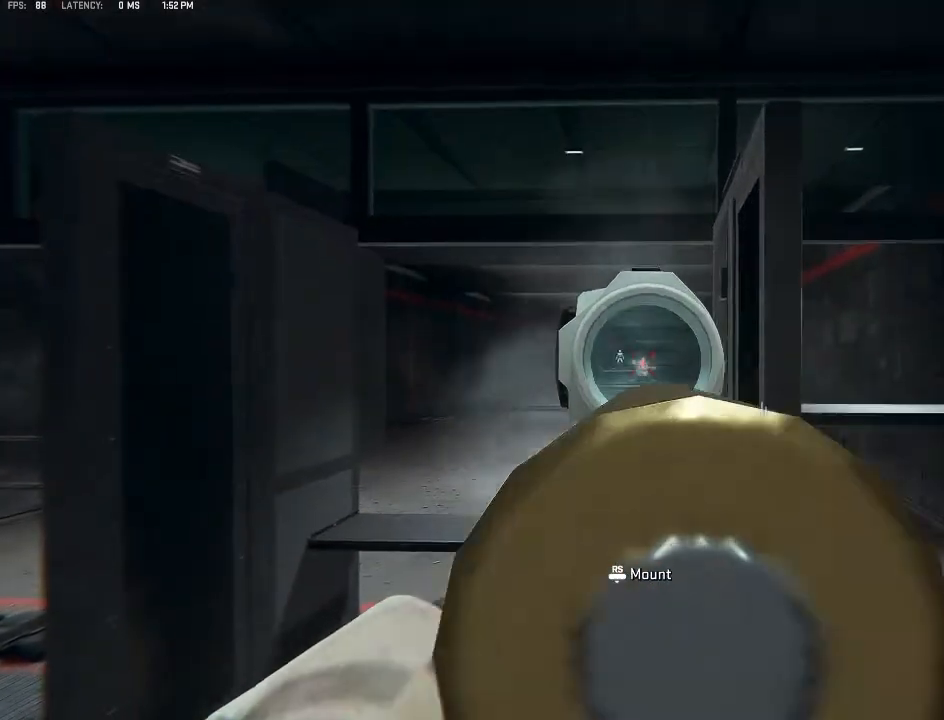
{"buttons": [], "left_stick": "center", "right_stick": "center", "events": [[200, "left_stick", "right"], [300, "right_stick", "up-left"], [367, "left_stick", "center"], [433, "right_stick", "center"]]}
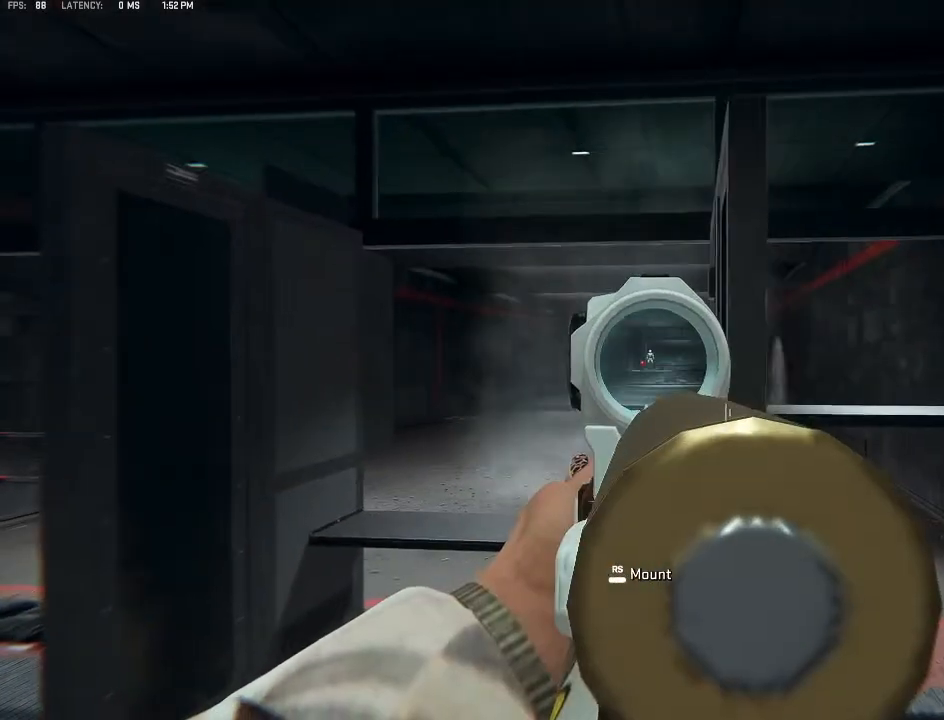
{"buttons": ["R2"], "left_stick": "center", "right_stick": "center", "events": [[333, "R2", "down"]]}
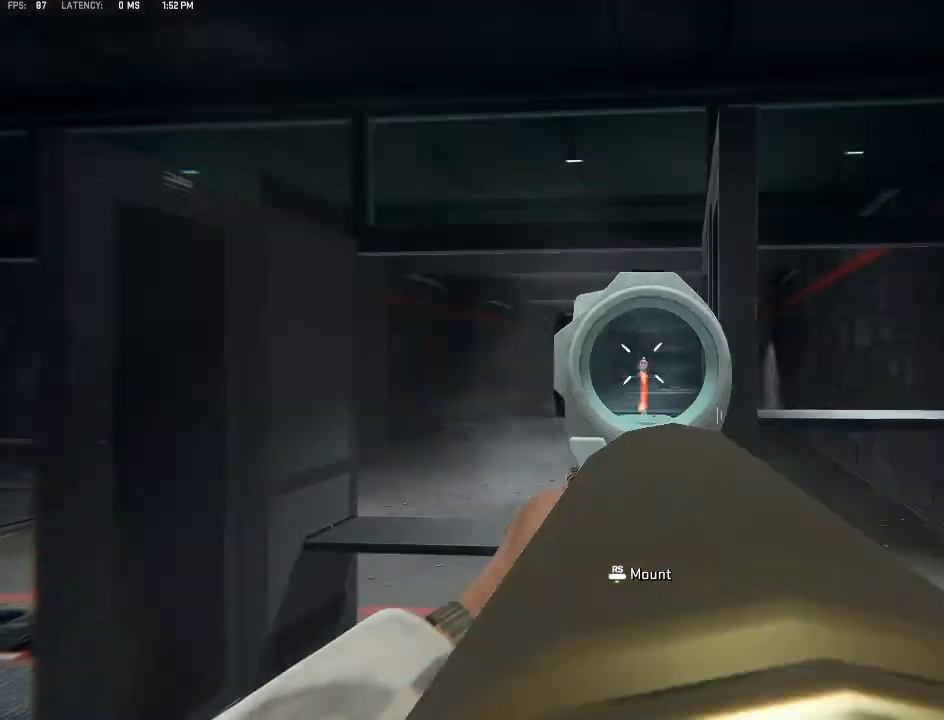
{"buttons": [], "left_stick": "center", "right_stick": "center", "events": [[400, "R2", "up"]]}
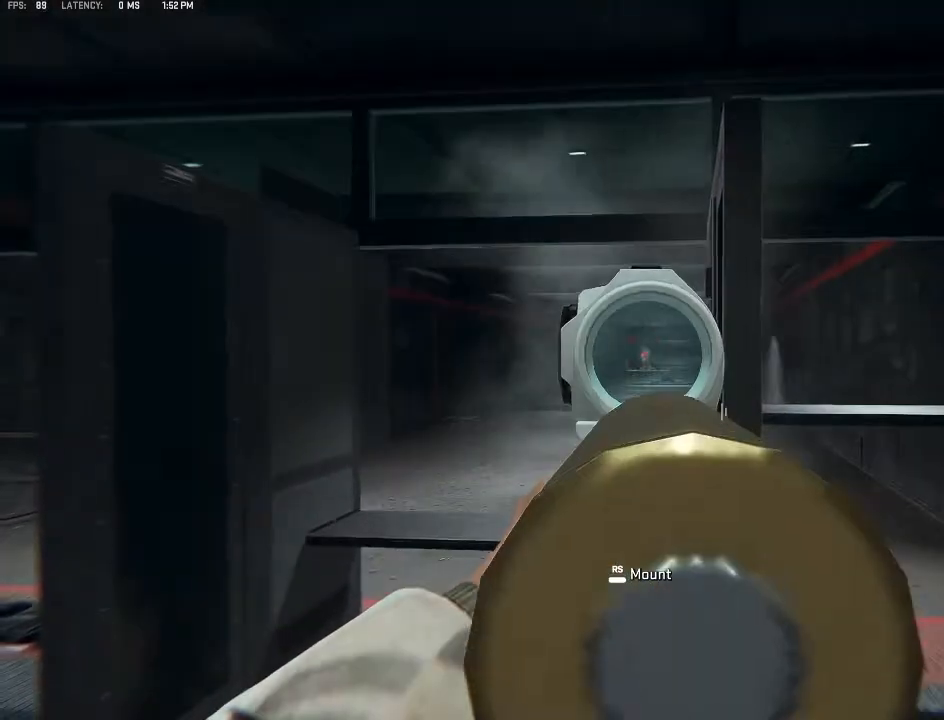
{"buttons": [], "left_stick": "center", "right_stick": "center", "events": []}
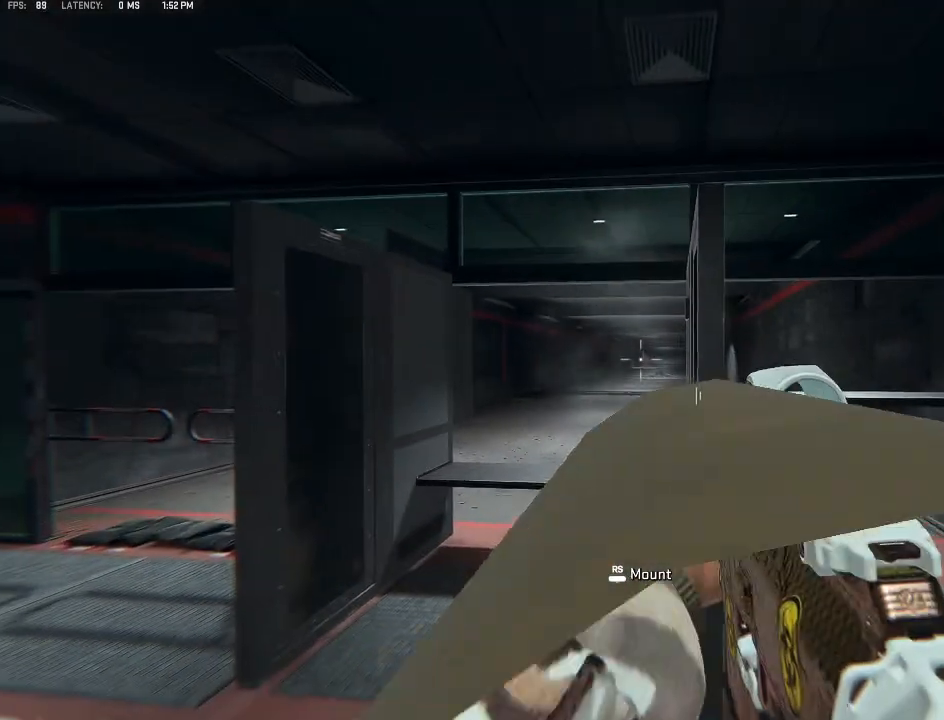
{"buttons": [], "left_stick": "center", "right_stick": "center", "events": []}
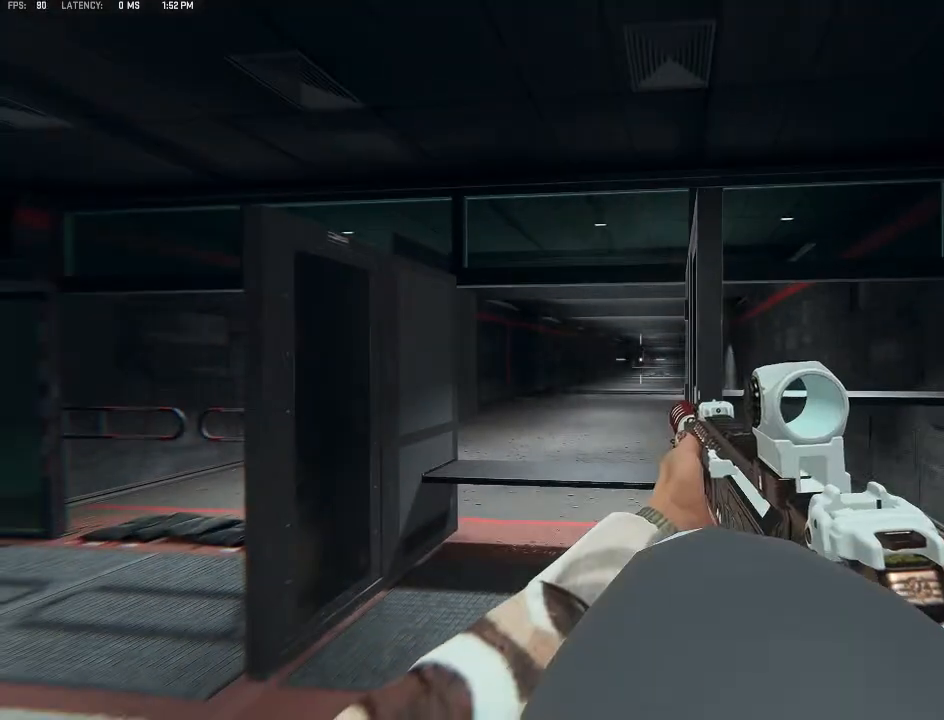
{"buttons": [], "left_stick": "right", "right_stick": "center", "events": [[133, "START", "down"], [267, "START", "up"], [400, "left_stick", "right"]]}
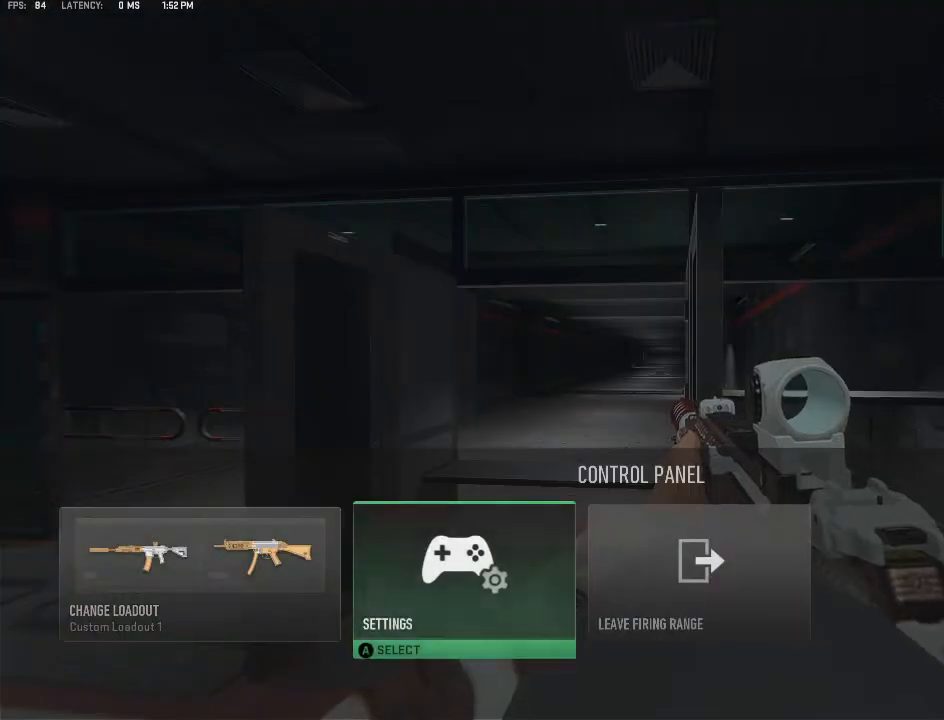
{"buttons": [], "left_stick": "center", "right_stick": "center", "events": [[33, "left_stick", "center"], [133, "left_stick", "right"], [267, "left_stick", "center"], [333, "A", "down"], [433, "A", "up"]]}